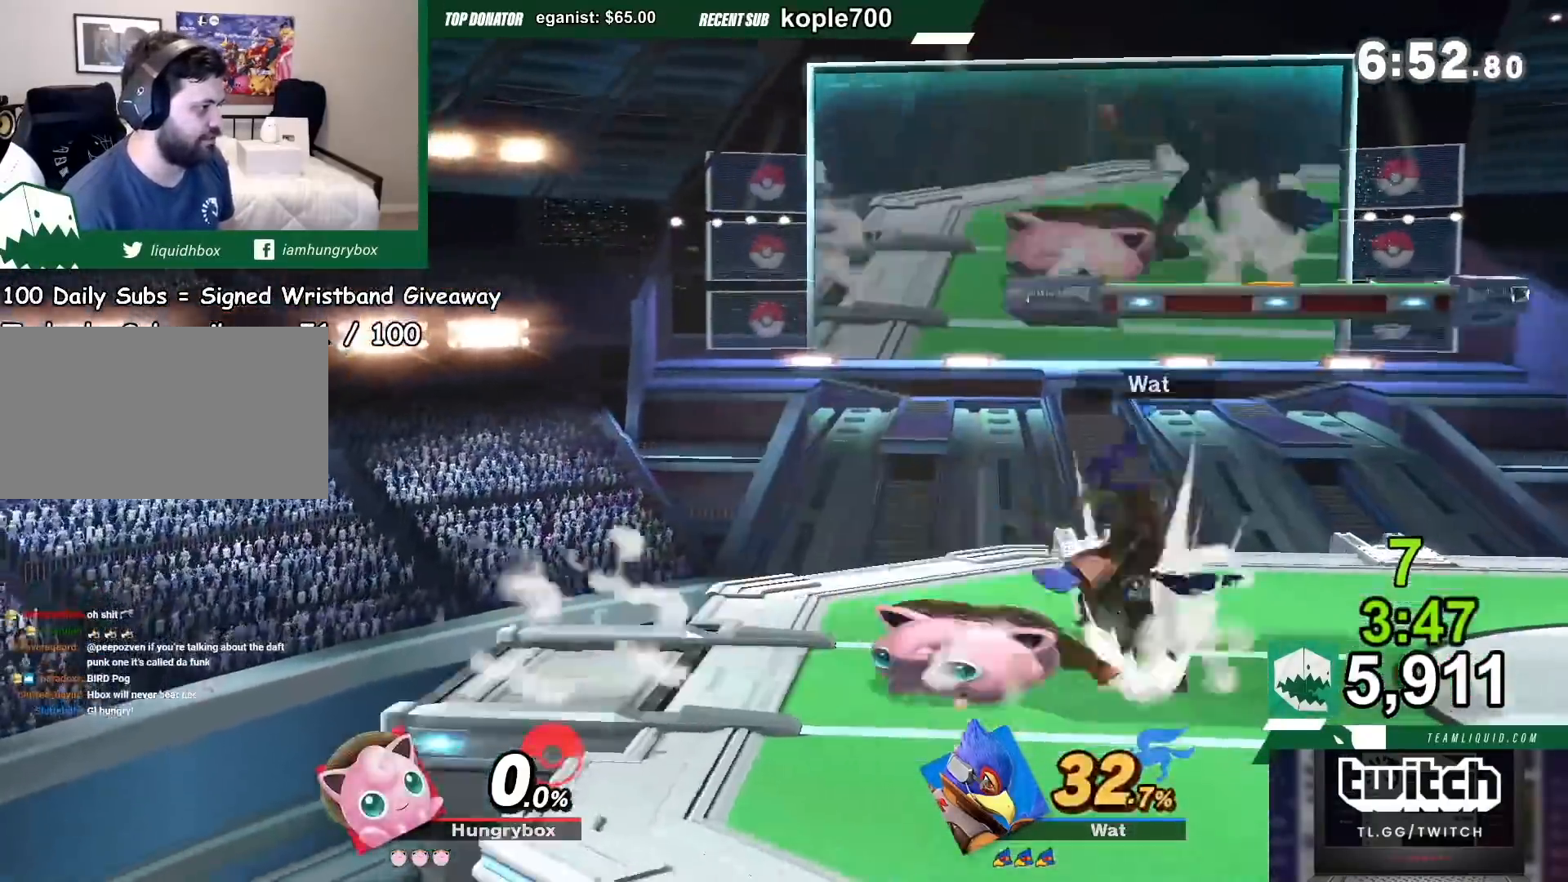
Gameplay with a controller (Nintendo layout); each line is a JSON object with the inputs held at the frame after it. "events" lists button and stick changes between this image and that frame as [ms after this image, input, new state], when the widget could be followed in between. Not read: L3 R3.
{"buttons": [], "left_stick": "right", "right_stick": "center", "events": []}
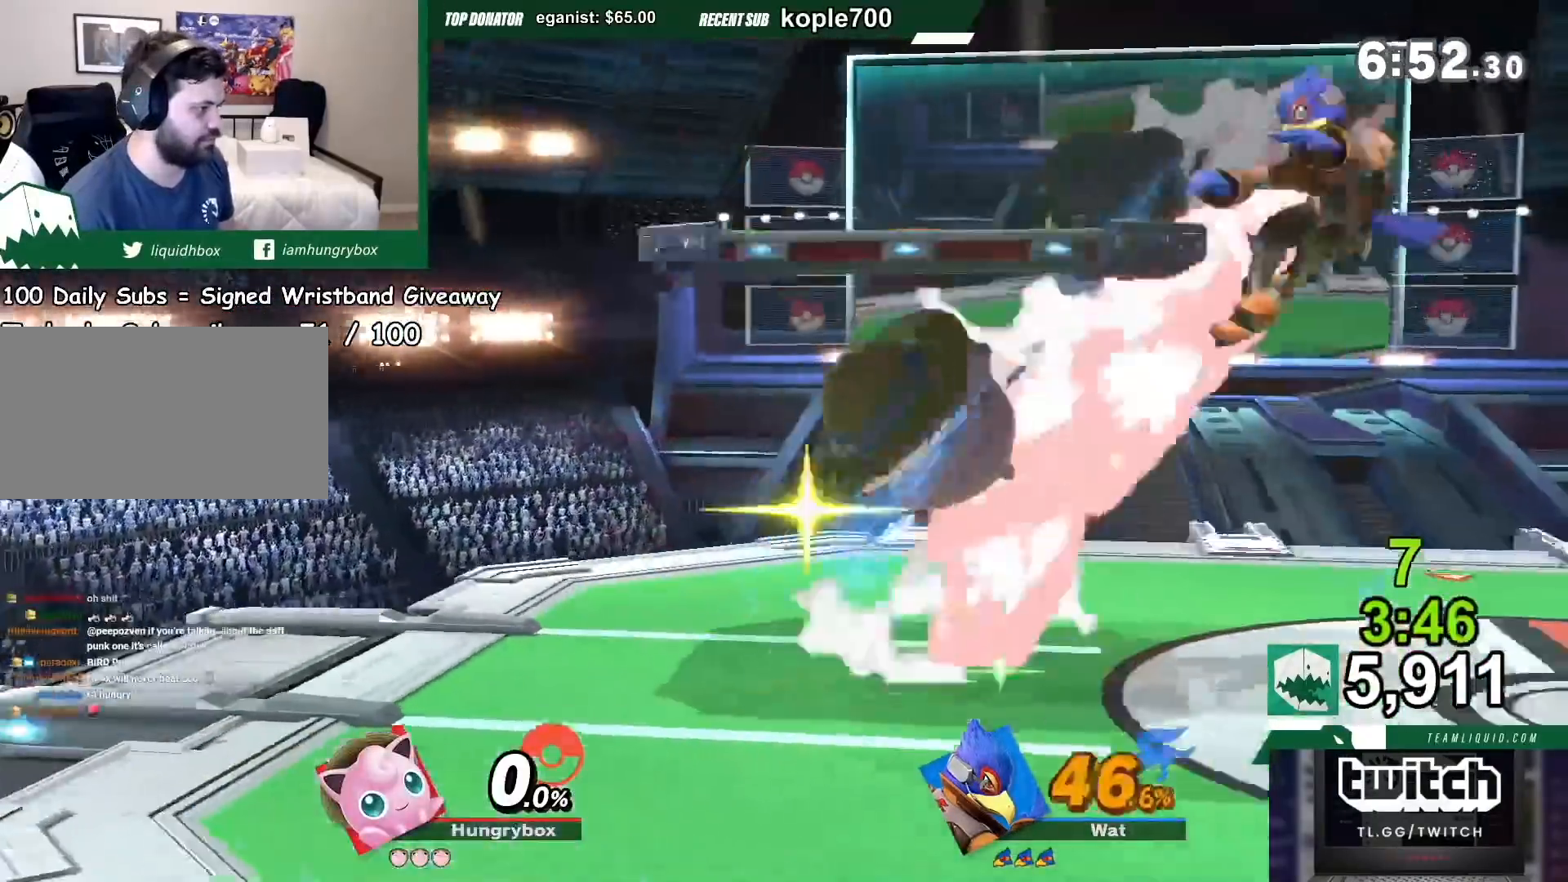
{"buttons": ["R1"], "left_stick": "center", "right_stick": "center"}
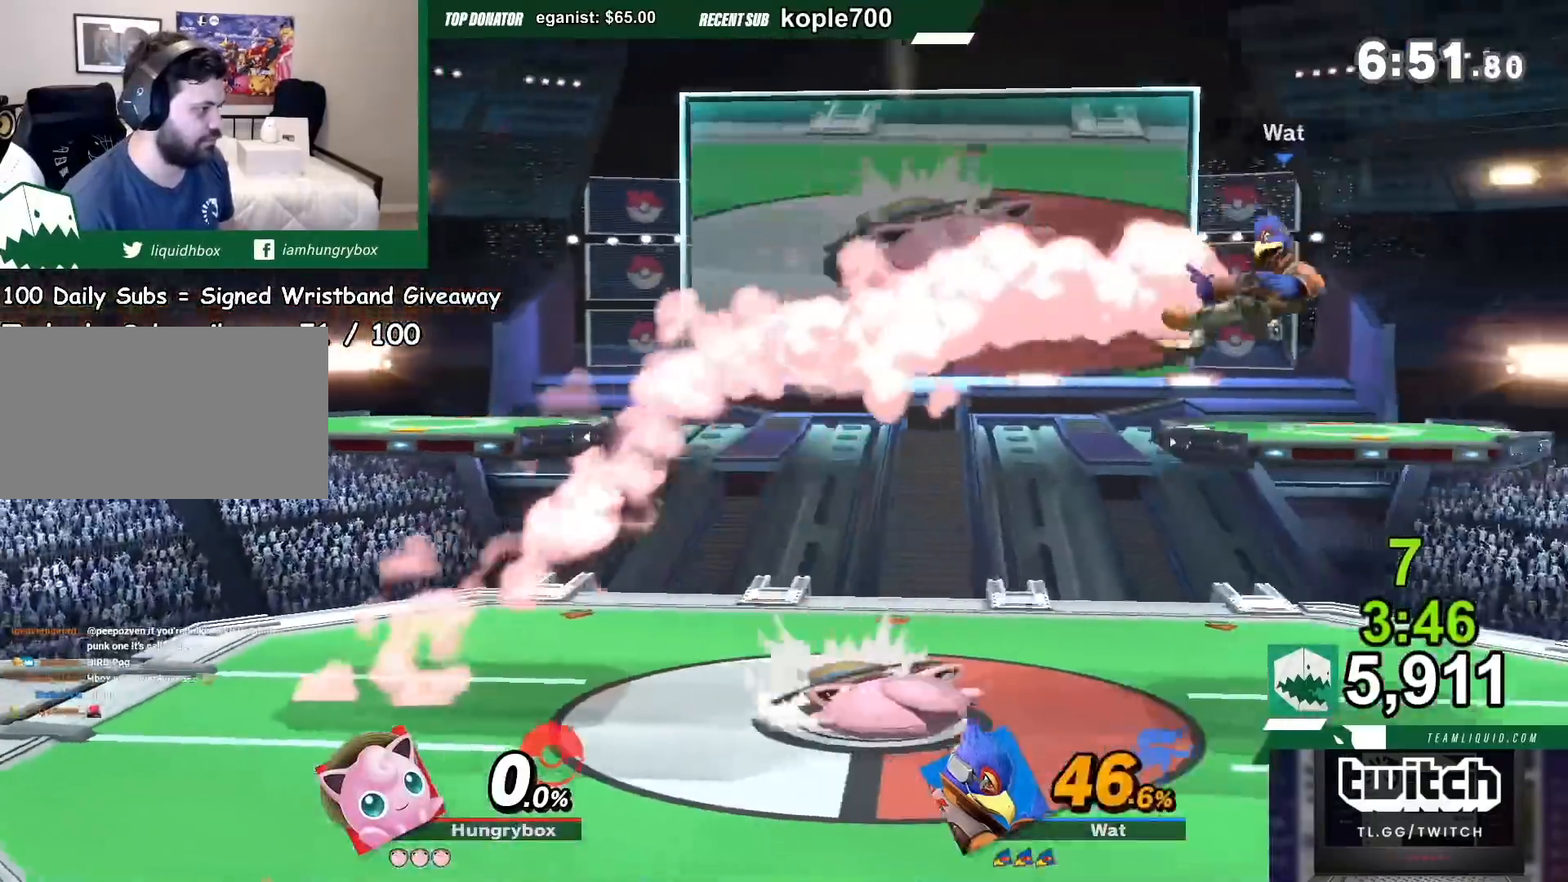
{"buttons": [], "left_stick": "left", "right_stick": "down", "events": [[67, "R1", "up"], [167, "left_stick", "up"], [234, "left_stick", "right"], [300, "left_stick", "center"], [400, "left_stick", "up-right"], [467, "left_stick", "left"], [467, "right_stick", "down"]]}
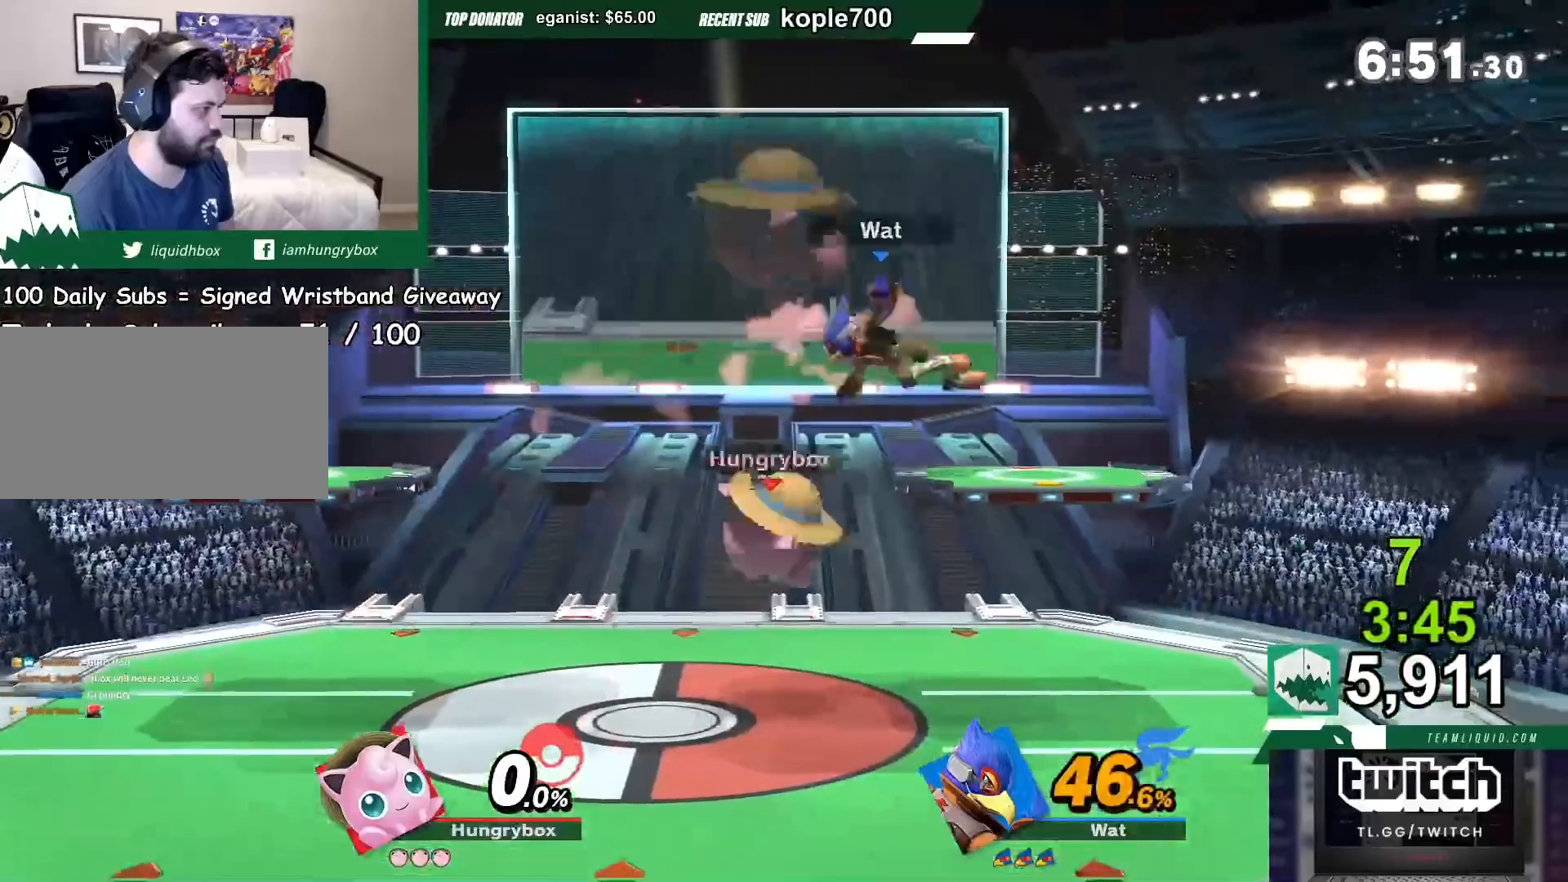
{"buttons": [], "left_stick": "left", "right_stick": "center", "events": [[34, "right_stick", "center"], [67, "left_stick", "up-right"], [234, "left_stick", "left"]]}